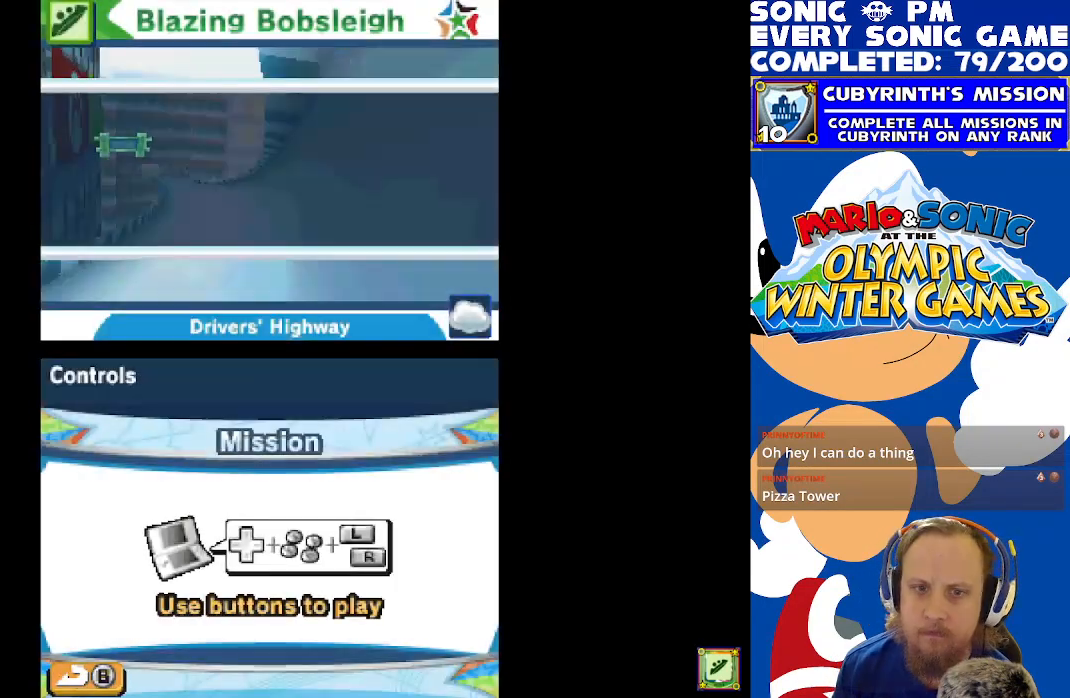
Gameplay with a controller (Xbox layout); each line is a JSON object with the inputs held at the frame after it. "events" lists button and stick changes between this image and that frame as [ms after this image, input, new state], when the widget could be followed in between. Not read: right_stick.
{"buttons": [], "left_stick": "center", "events": [[67, "B", "up"], [400, "B", "down"], [450, "B", "up"]]}
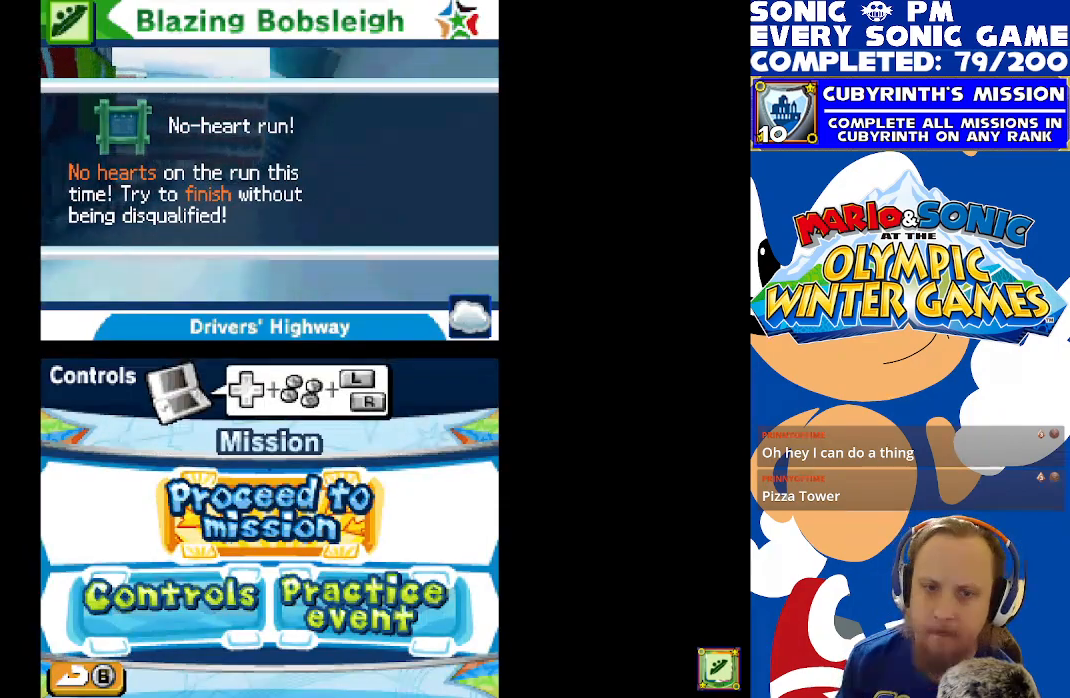
{"buttons": [], "left_stick": "center", "events": []}
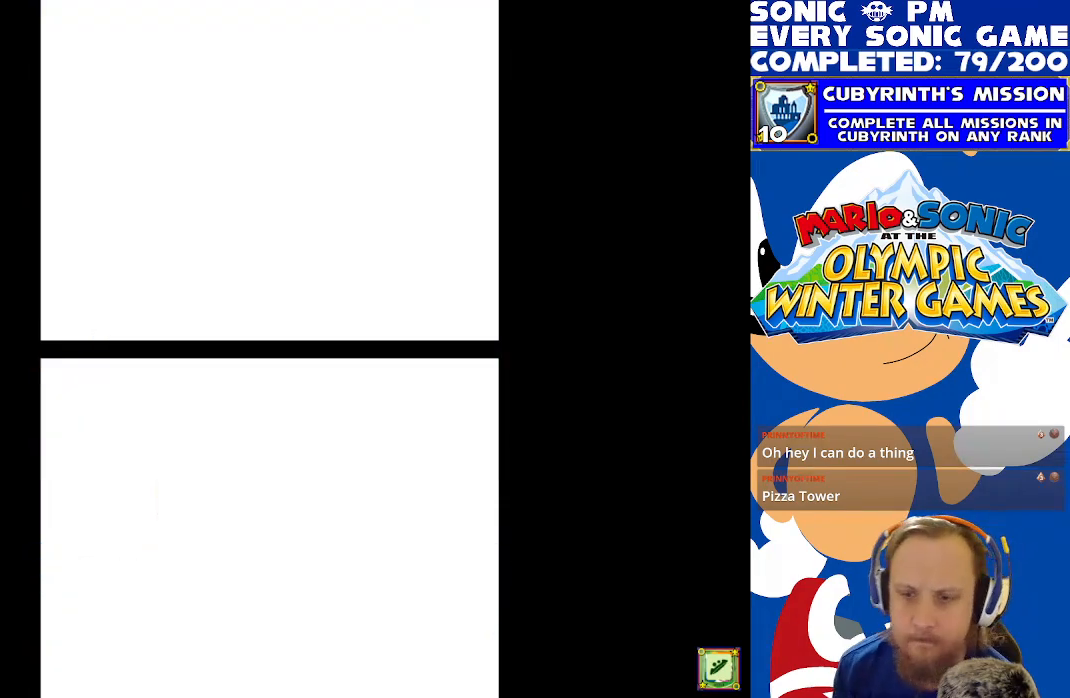
{"buttons": ["B"], "left_stick": "center", "events": [[83, "R2", "down"], [317, "R2", "up"], [500, "B", "down"]]}
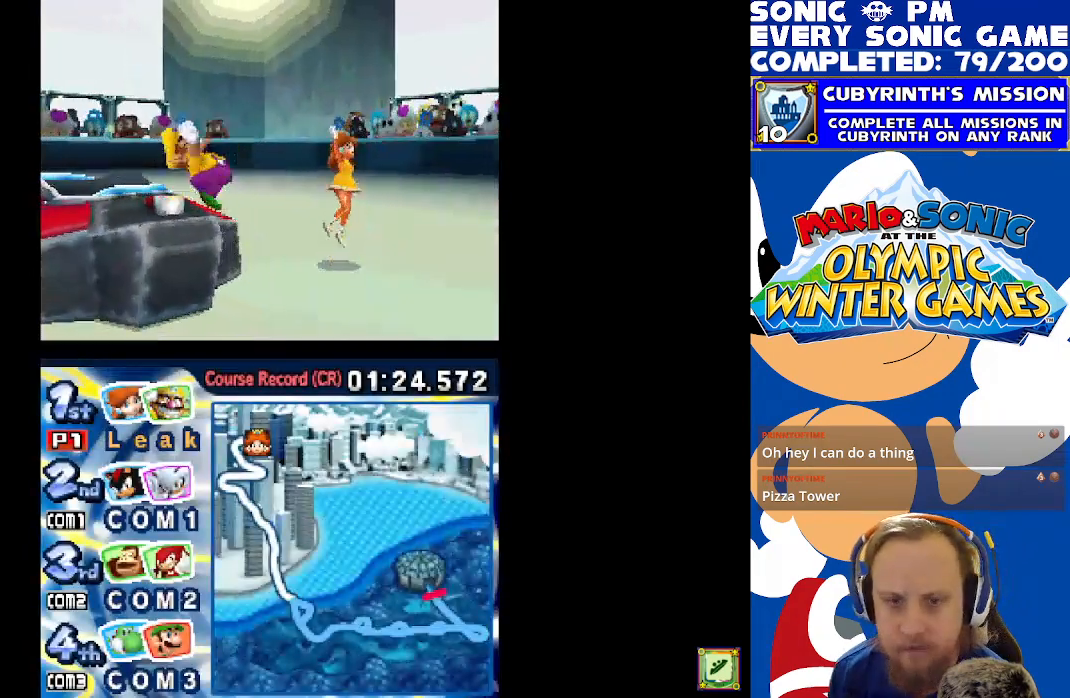
{"buttons": [], "left_stick": "center", "events": [[83, "B", "up"]]}
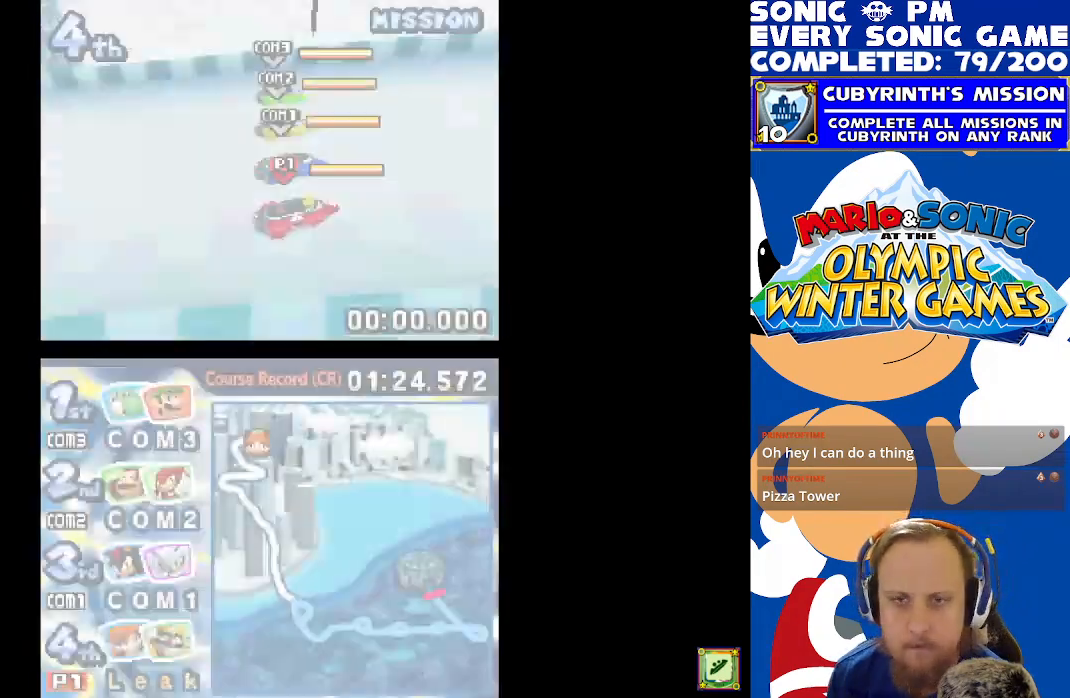
{"buttons": [], "left_stick": "center", "events": []}
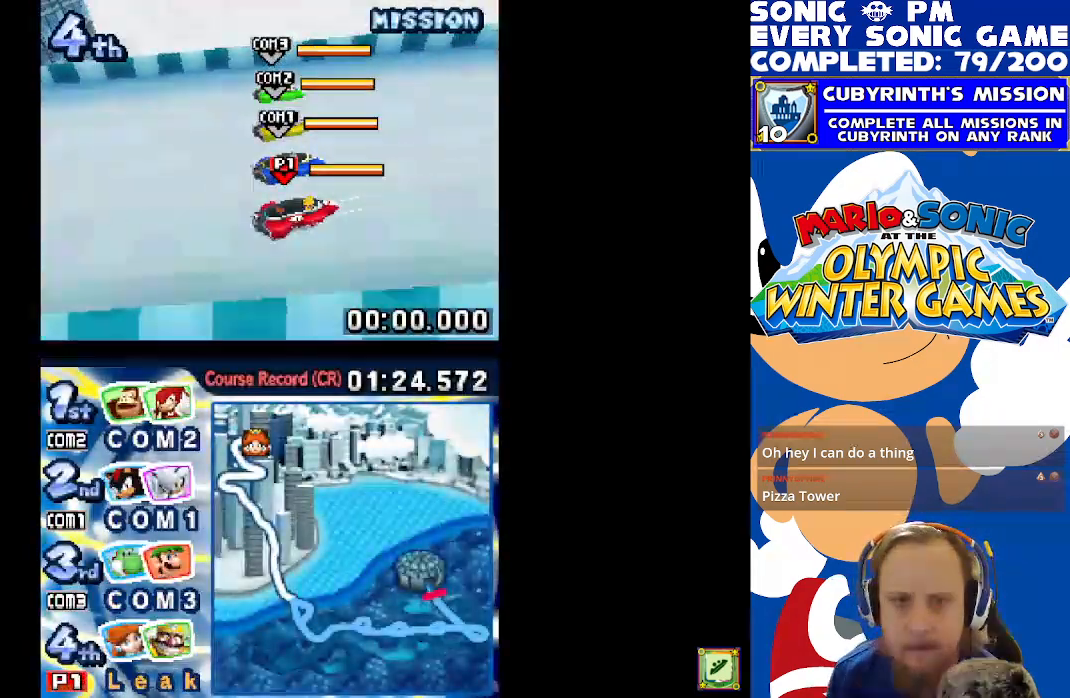
{"buttons": [], "left_stick": "center", "events": [[350, "B", "down"], [467, "B", "up"]]}
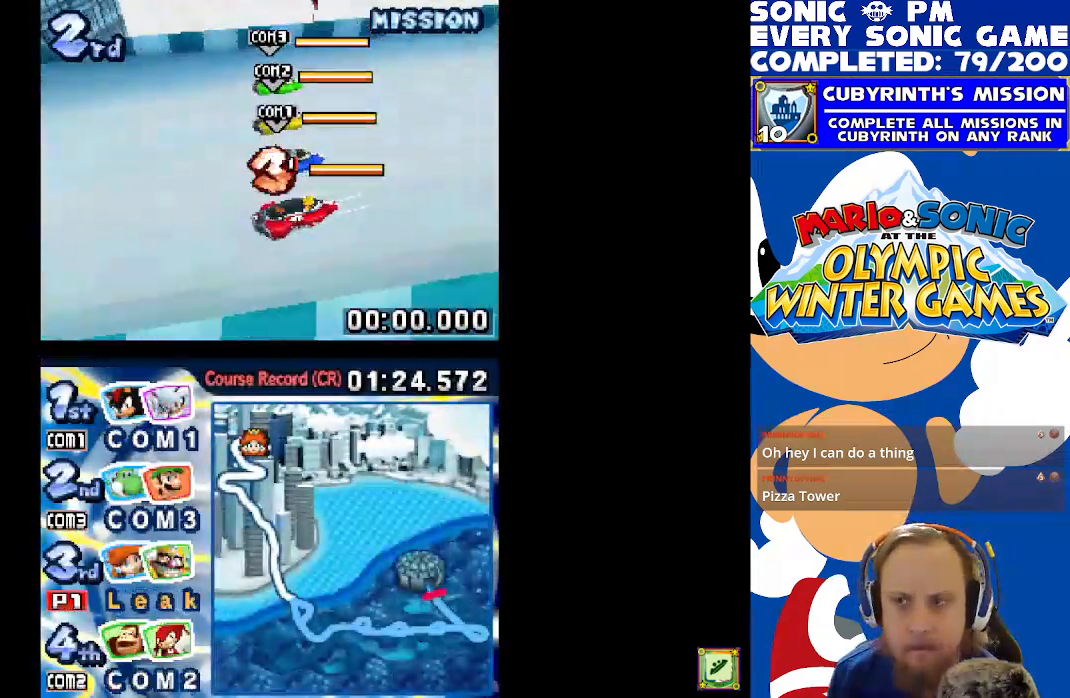
{"buttons": [], "left_stick": "center", "events": []}
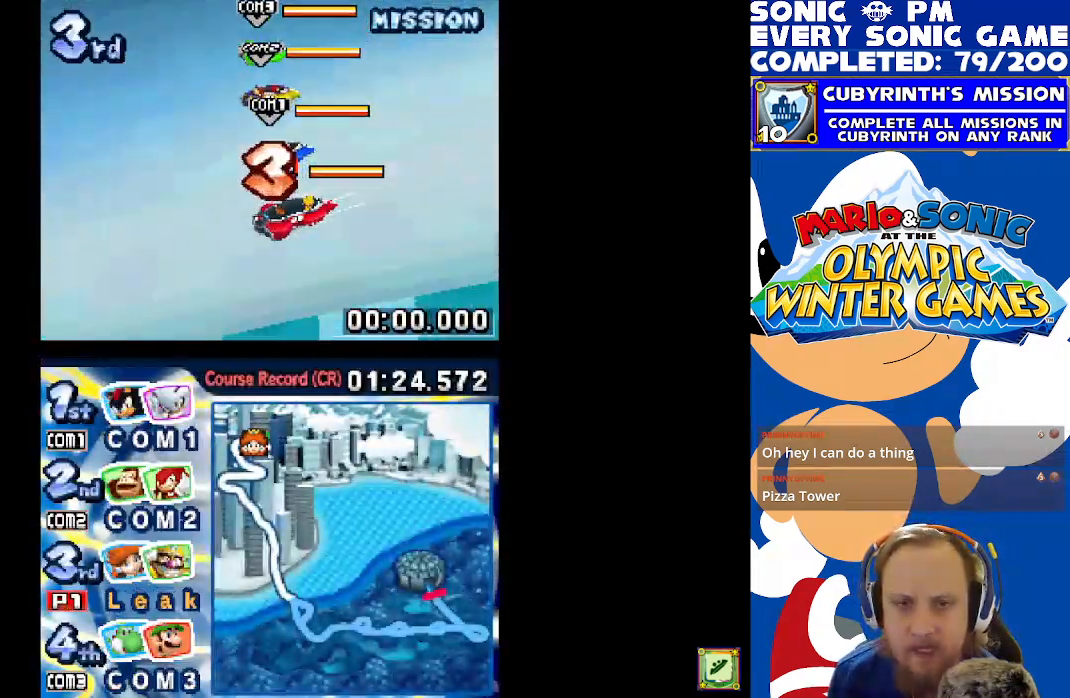
{"buttons": [], "left_stick": "center", "events": []}
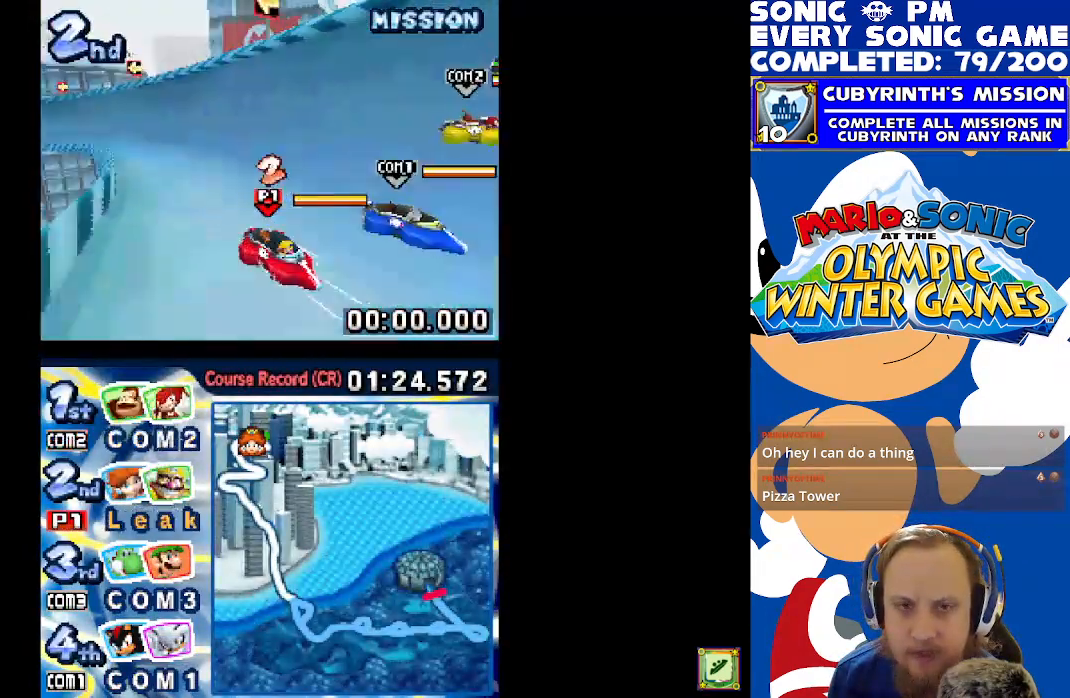
{"buttons": [], "left_stick": "center", "events": []}
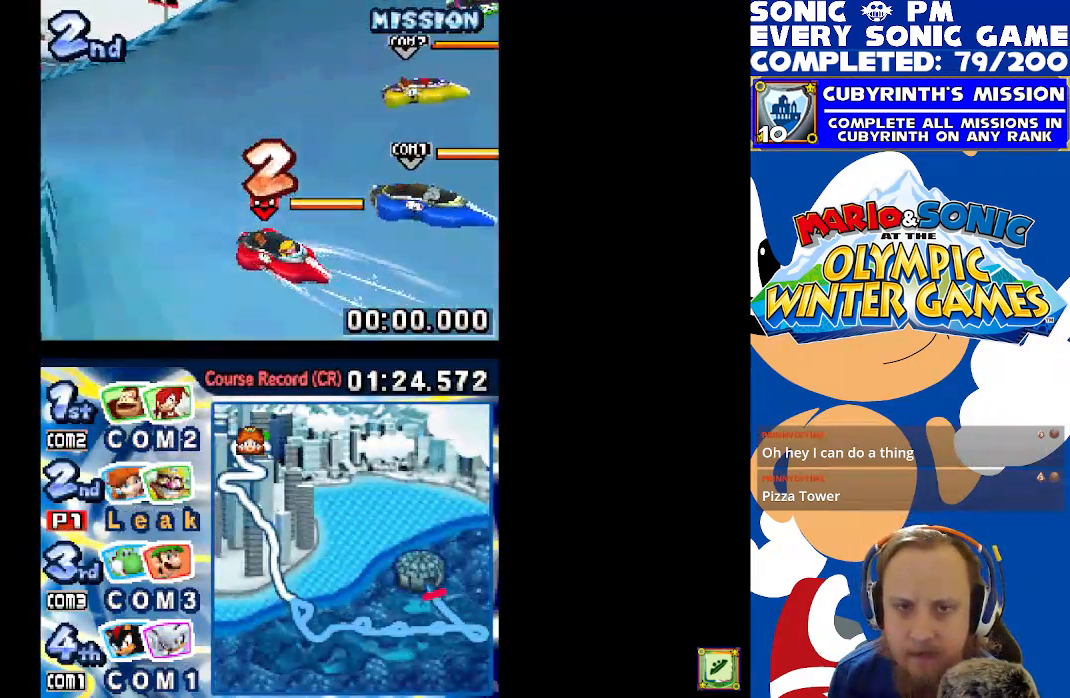
{"buttons": [], "left_stick": "center", "events": []}
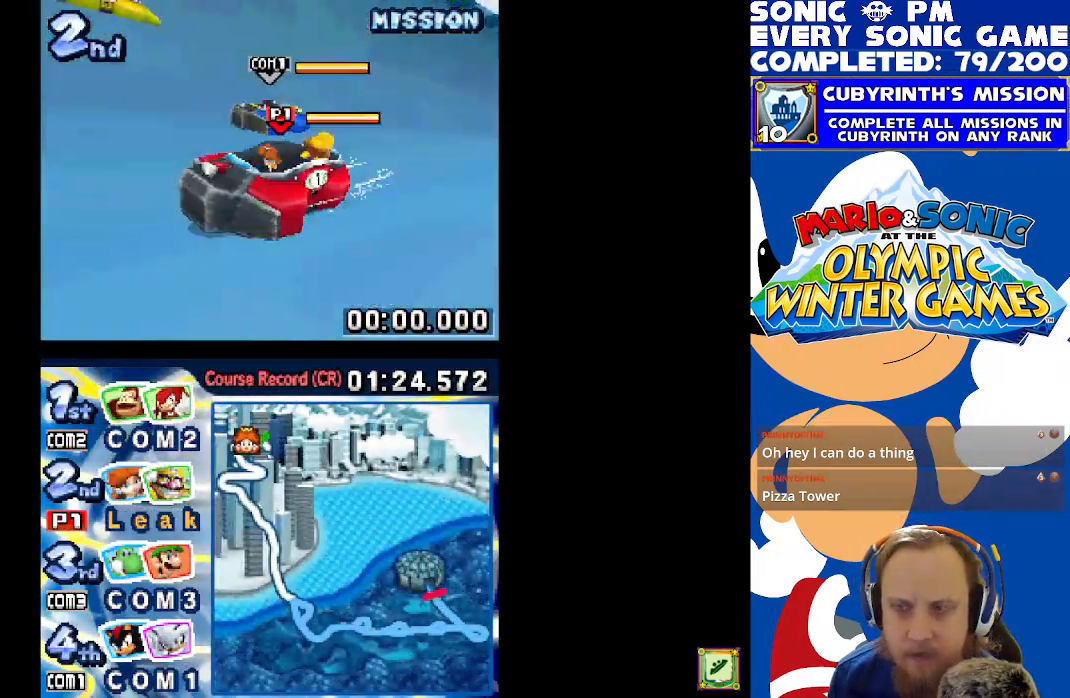
{"buttons": [], "left_stick": "center", "events": []}
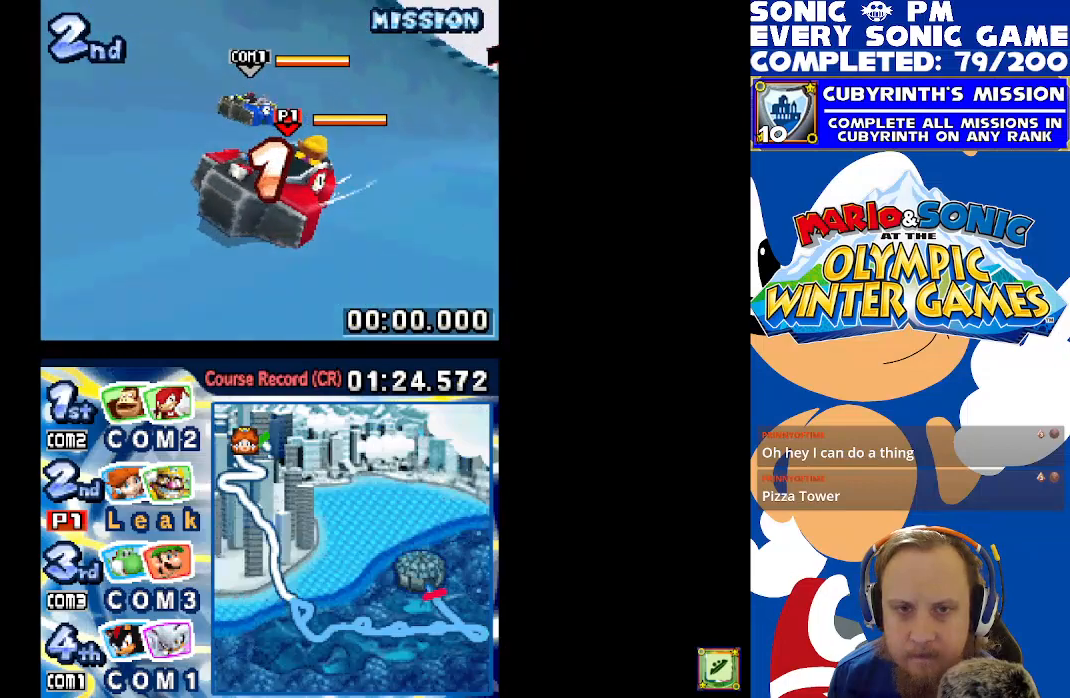
{"buttons": [], "left_stick": "center", "events": []}
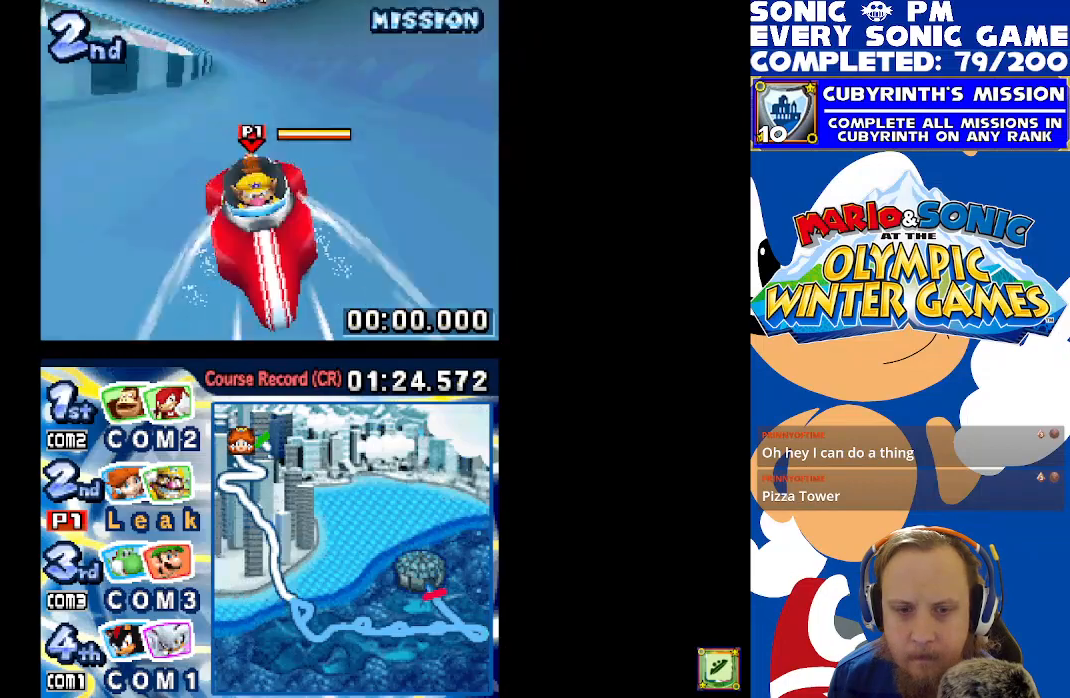
{"buttons": [], "left_stick": "center", "events": []}
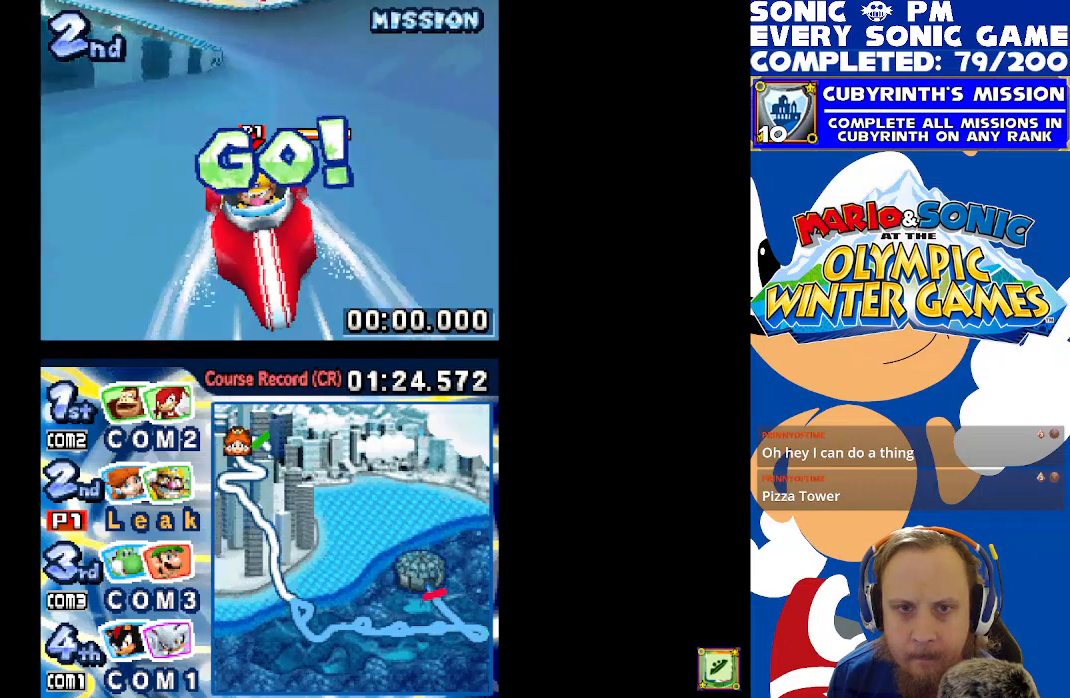
{"buttons": ["DPAD_RIGHT"], "left_stick": "center", "events": [[450, "DPAD_RIGHT", "down"]]}
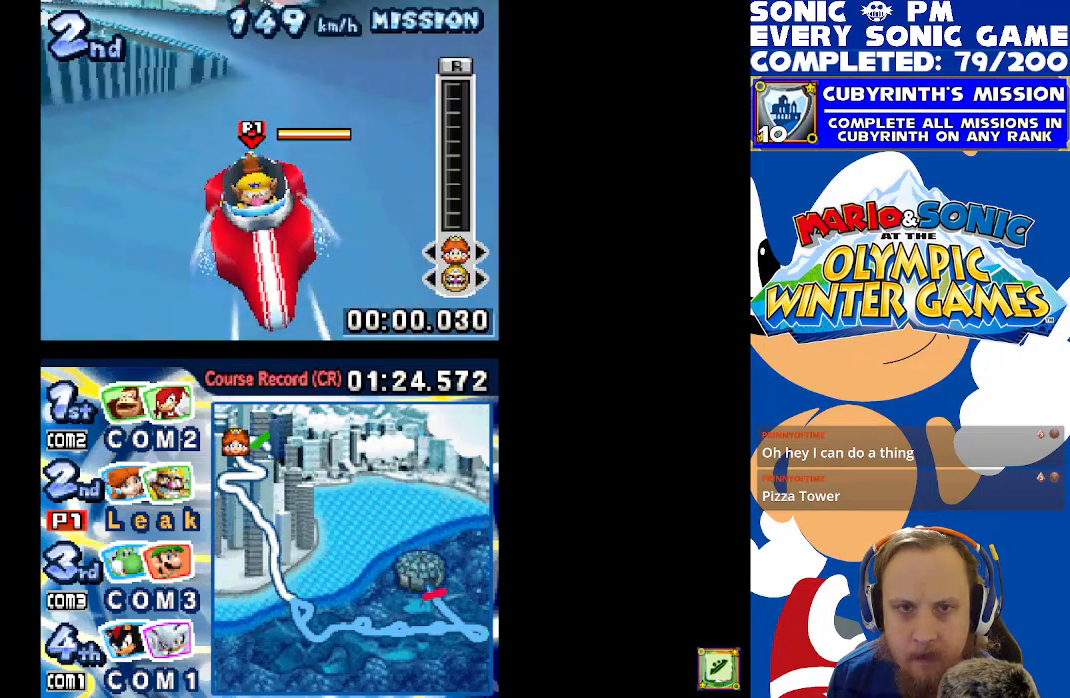
{"buttons": [], "left_stick": "center", "events": [[67, "DPAD_RIGHT", "up"]]}
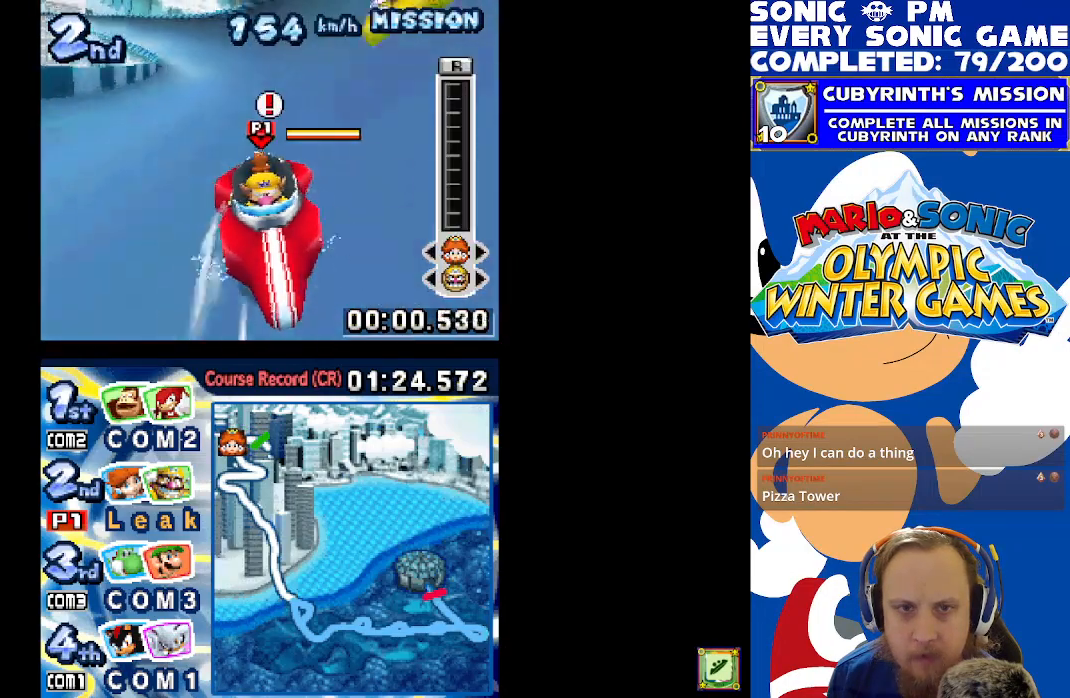
{"buttons": ["DPAD_LEFT"], "left_stick": "center", "events": [[250, "DPAD_LEFT", "down"]]}
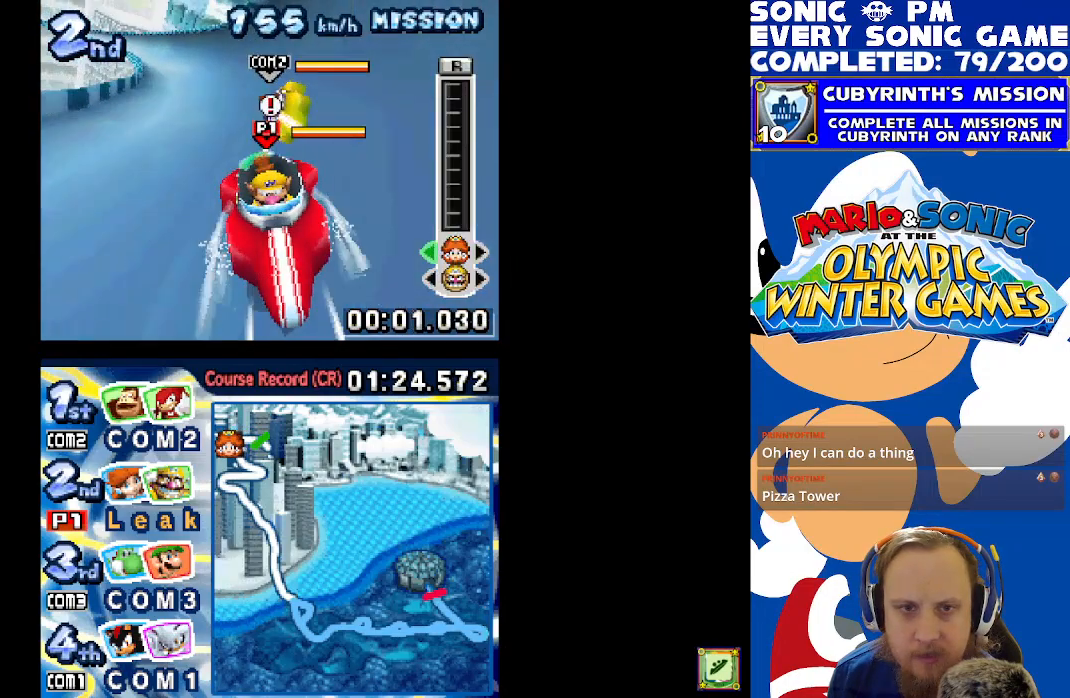
{"buttons": ["DPAD_LEFT"], "left_stick": "center", "events": [[150, "DPAD_LEFT", "up"], [250, "DPAD_LEFT", "down"]]}
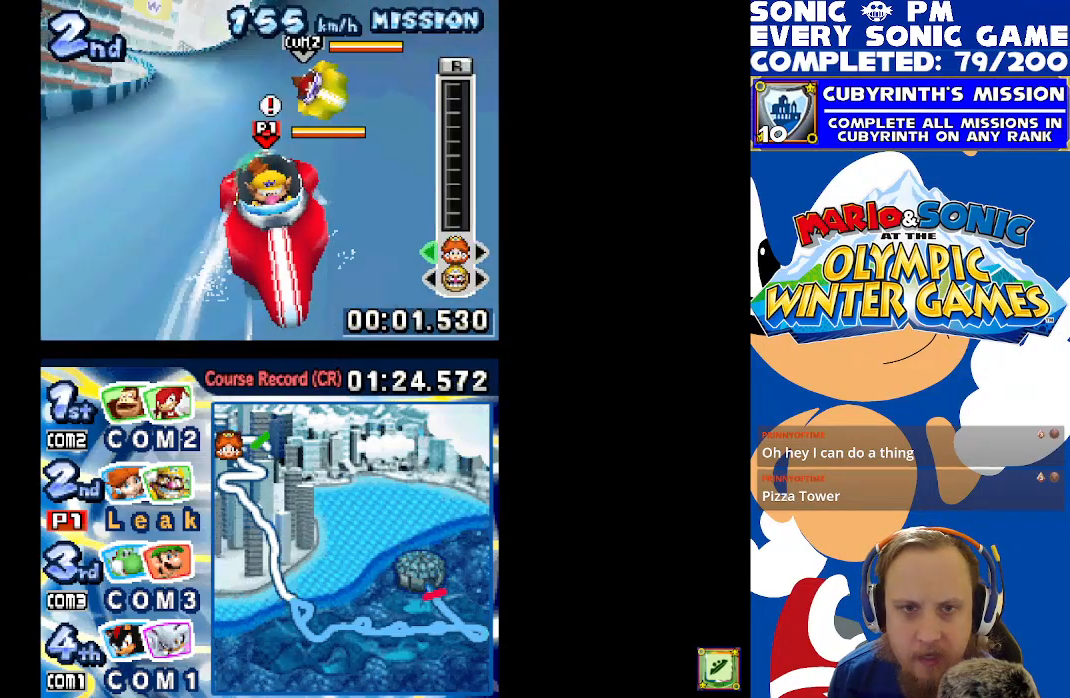
{"buttons": ["X", "DPAD_LEFT"], "left_stick": "center", "events": [[367, "X", "down"]]}
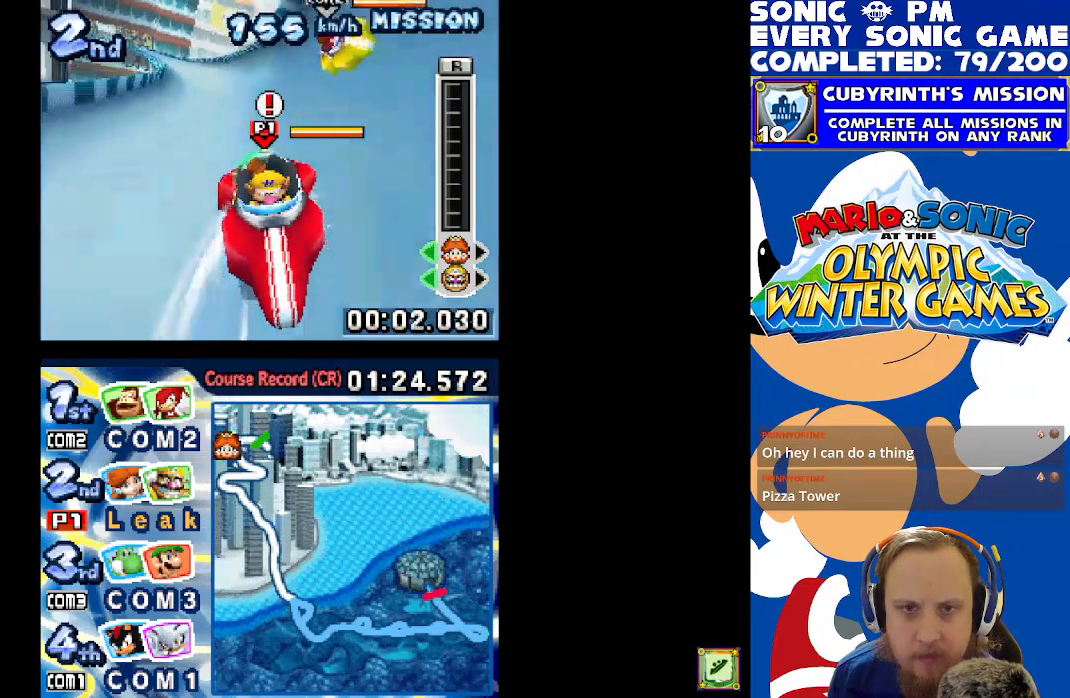
{"buttons": ["X", "DPAD_LEFT"], "left_stick": "center", "events": []}
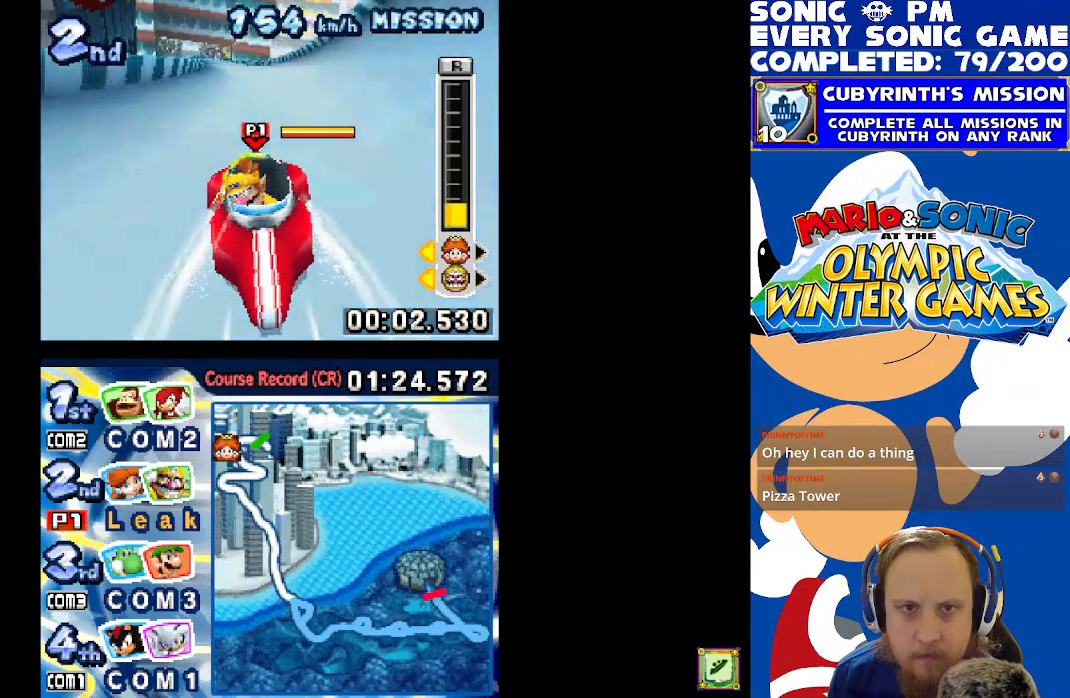
{"buttons": ["B", "DPAD_RIGHT"], "left_stick": "center", "events": [[333, "DPAD_LEFT", "up"], [350, "X", "up"], [367, "DPAD_RIGHT", "down"], [433, "B", "down"]]}
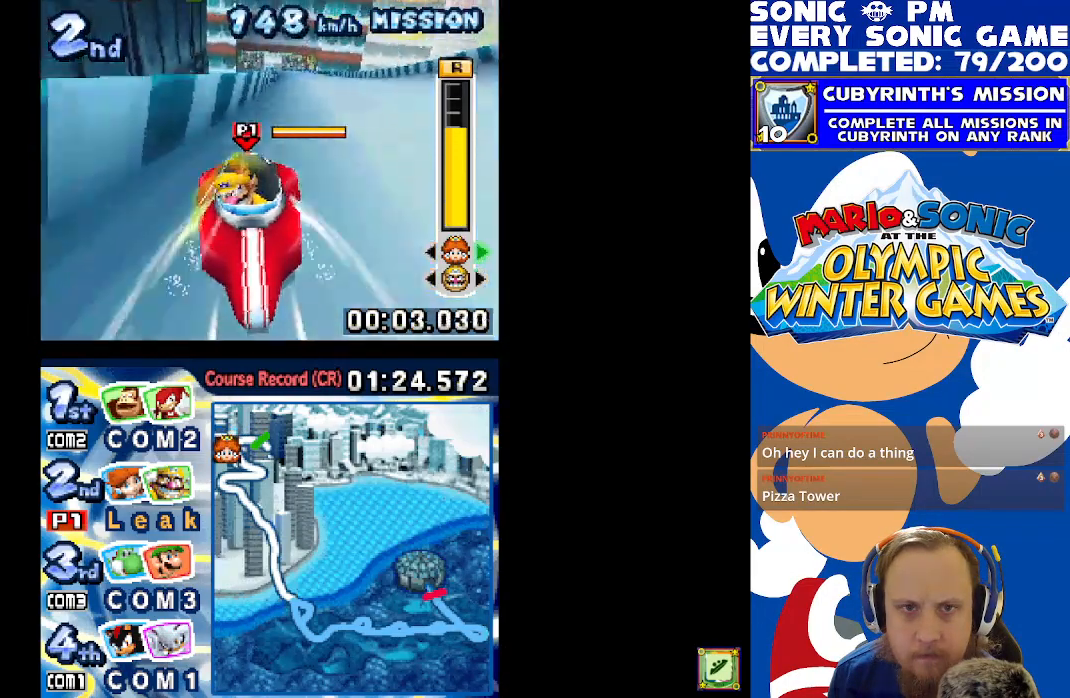
{"buttons": ["B", "DPAD_RIGHT"], "left_stick": "center", "events": []}
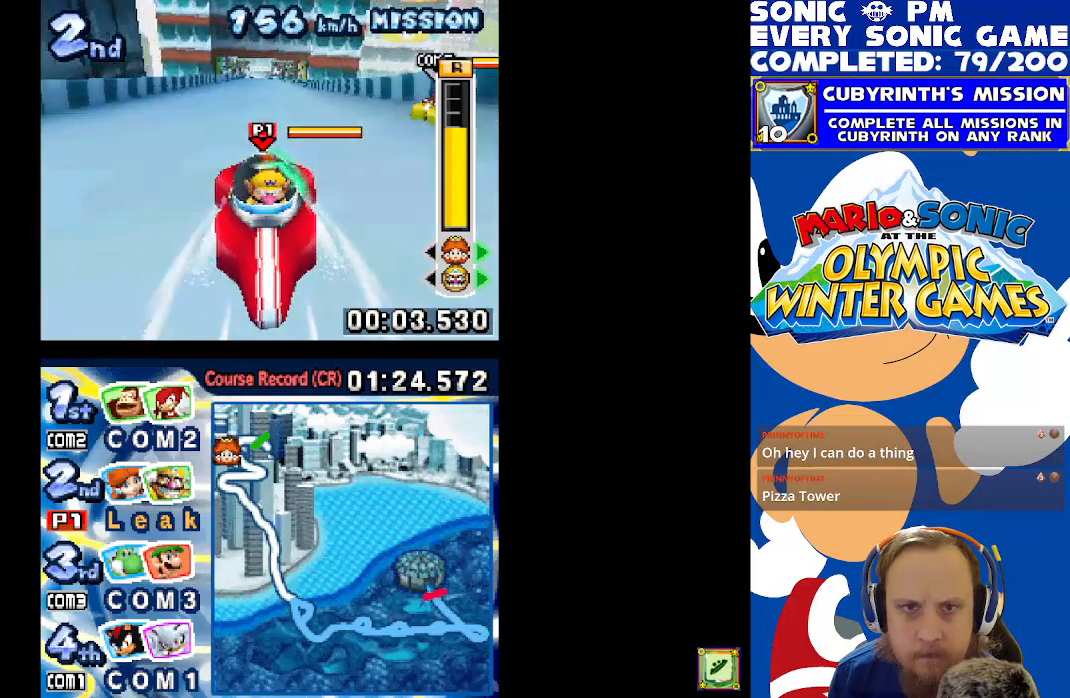
{"buttons": ["X", "DPAD_LEFT"], "left_stick": "center", "events": [[83, "DPAD_RIGHT", "up"], [117, "B", "up"], [133, "DPAD_LEFT", "down"], [200, "X", "down"]]}
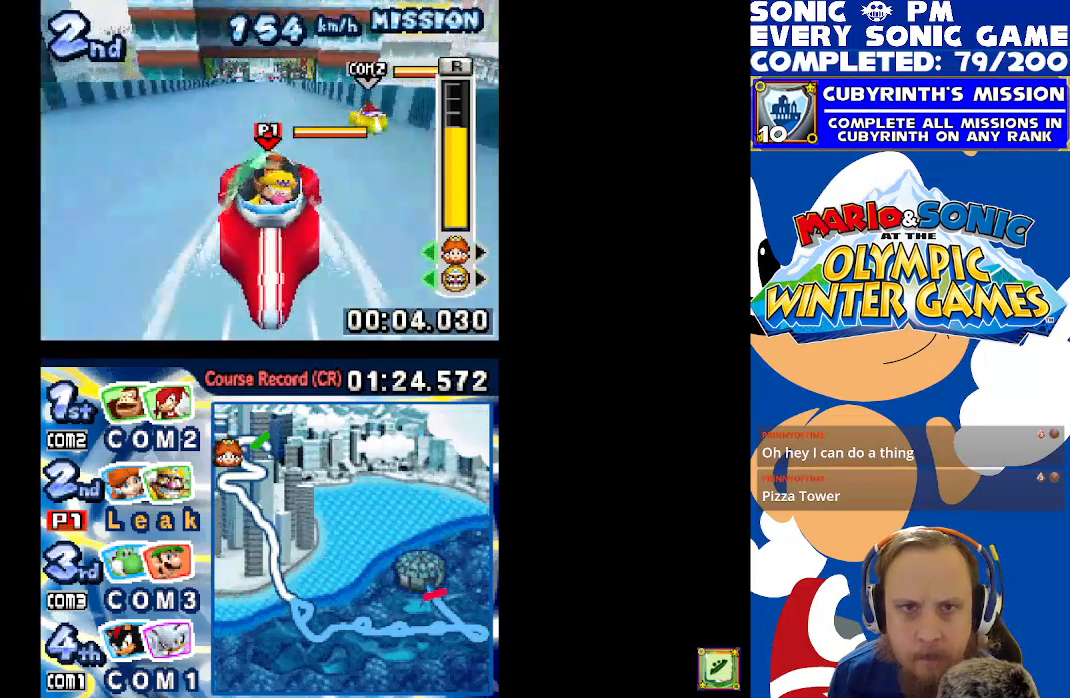
{"buttons": ["B", "DPAD_RIGHT"], "left_stick": "center", "events": [[150, "DPAD_LEFT", "up"], [150, "X", "up"], [200, "DPAD_RIGHT", "down"], [250, "B", "down"]]}
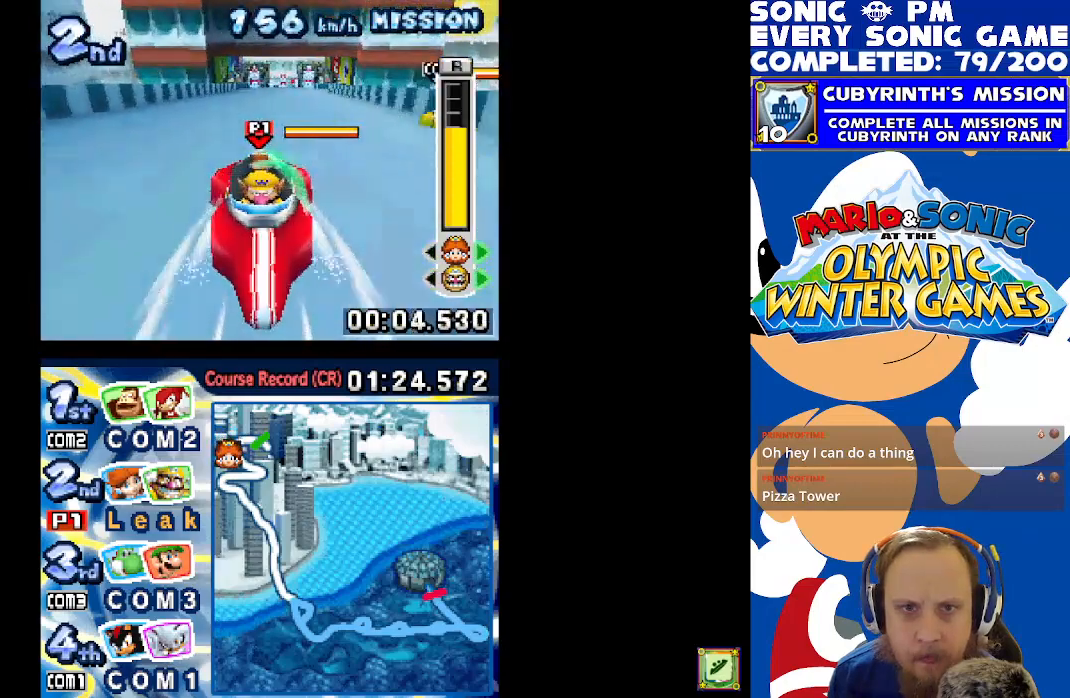
{"buttons": ["X", "DPAD_LEFT"], "left_stick": "center", "events": [[117, "DPAD_RIGHT", "up"], [150, "B", "up"], [200, "DPAD_LEFT", "down"], [367, "X", "down"]]}
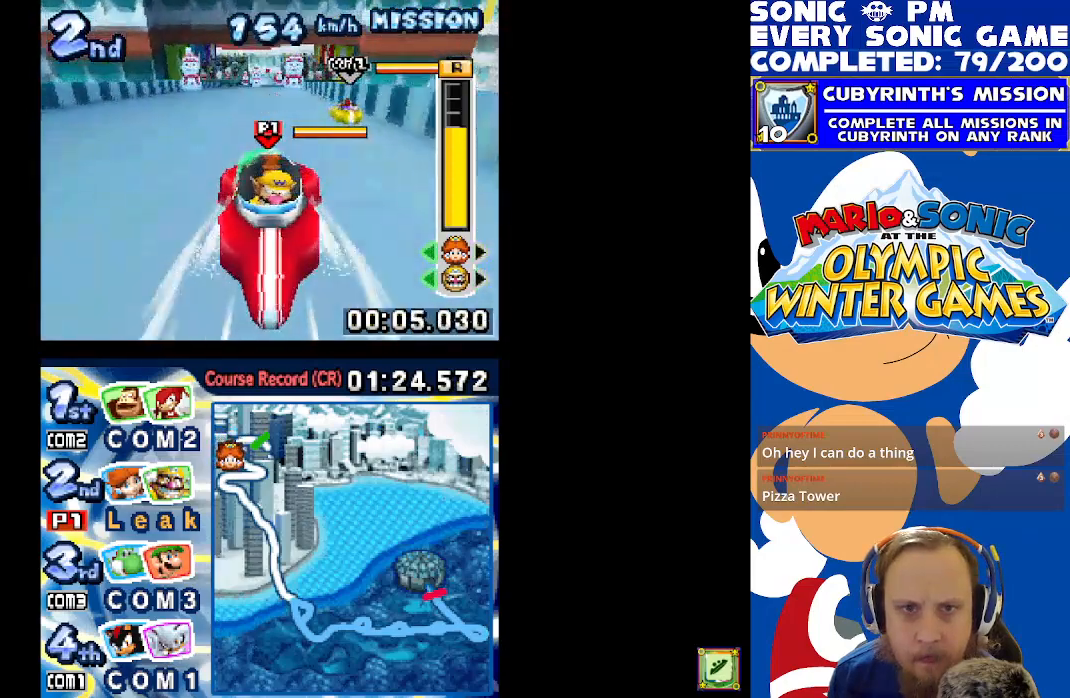
{"buttons": ["X", "DPAD_LEFT"], "left_stick": "center", "events": [[33, "DPAD_LEFT", "up"], [50, "X", "up"], [100, "DPAD_RIGHT", "down"], [200, "DPAD_RIGHT", "up"], [300, "DPAD_LEFT", "down"], [350, "X", "down"]]}
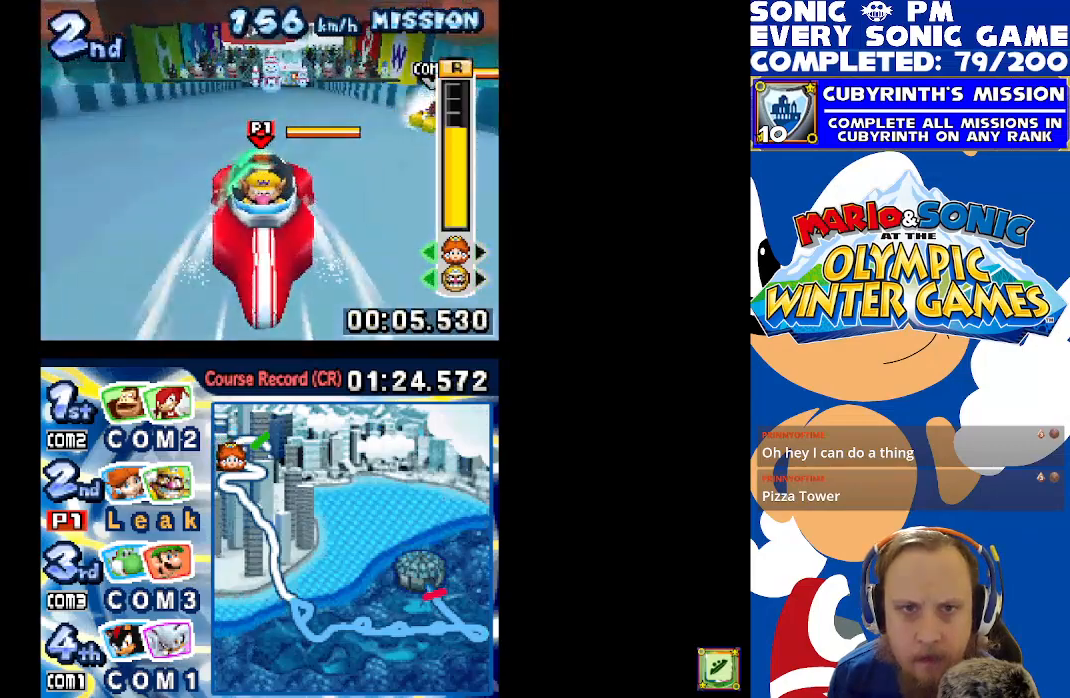
{"buttons": ["B", "DPAD_RIGHT"], "left_stick": "center", "events": [[250, "DPAD_LEFT", "up"], [267, "X", "up"], [333, "DPAD_RIGHT", "down"], [367, "B", "down"]]}
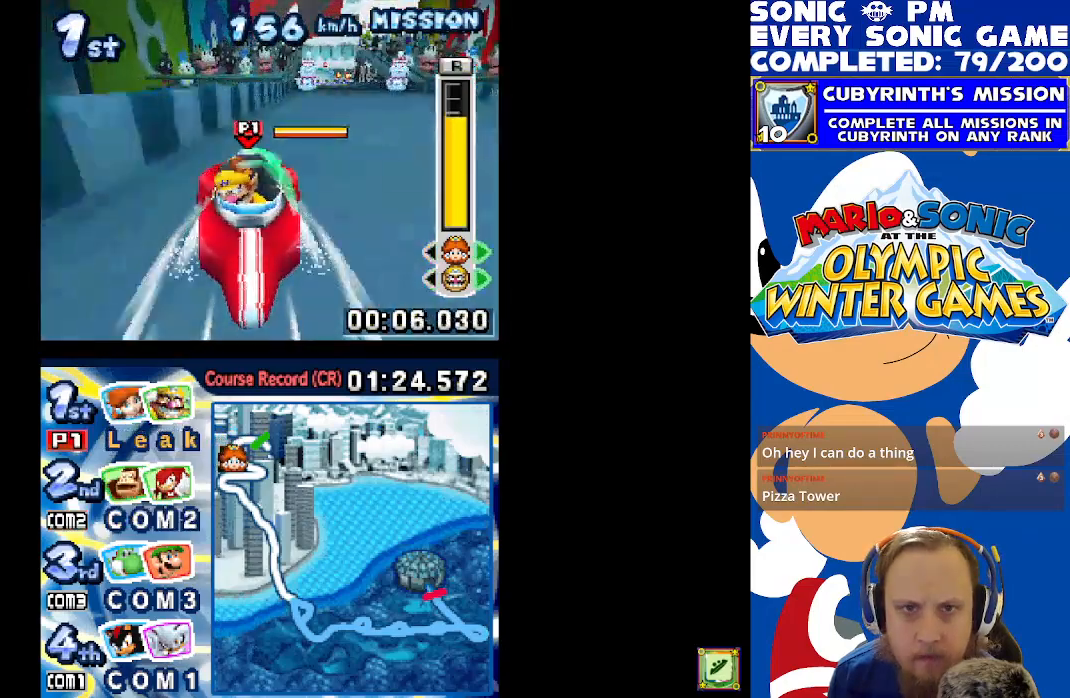
{"buttons": ["X", "DPAD_LEFT"], "left_stick": "center", "events": [[333, "DPAD_RIGHT", "up"], [350, "B", "up"], [400, "DPAD_LEFT", "down"], [467, "X", "down"]]}
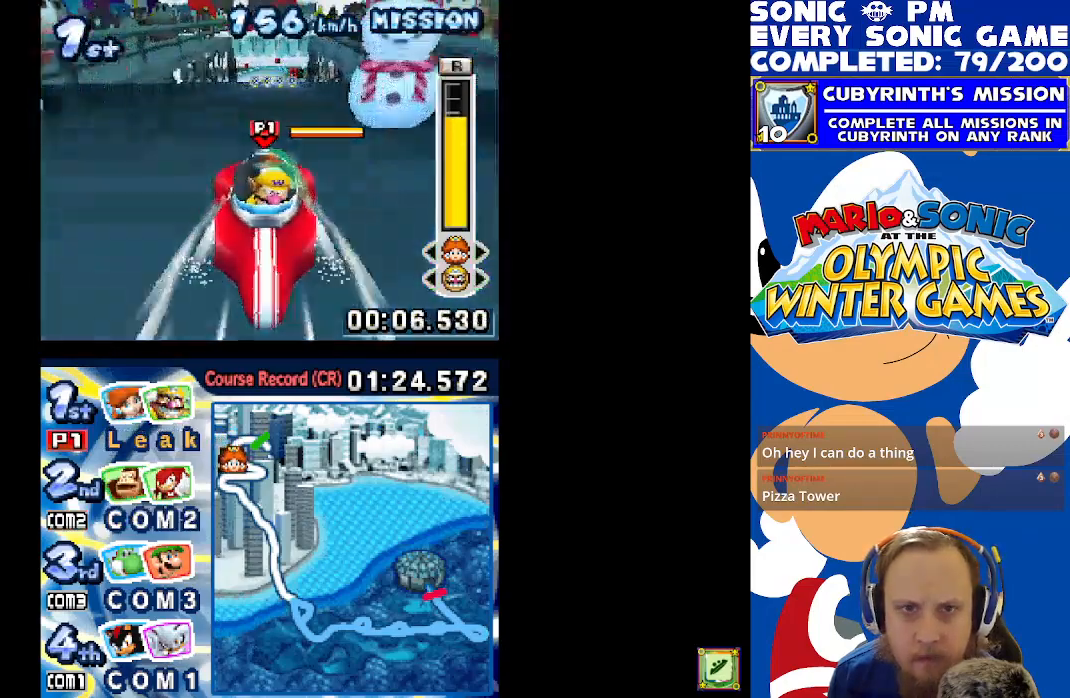
{"buttons": [], "left_stick": "center", "events": [[67, "DPAD_LEFT", "up"], [183, "X", "up"], [300, "DPAD_LEFT", "down"], [500, "DPAD_LEFT", "up"]]}